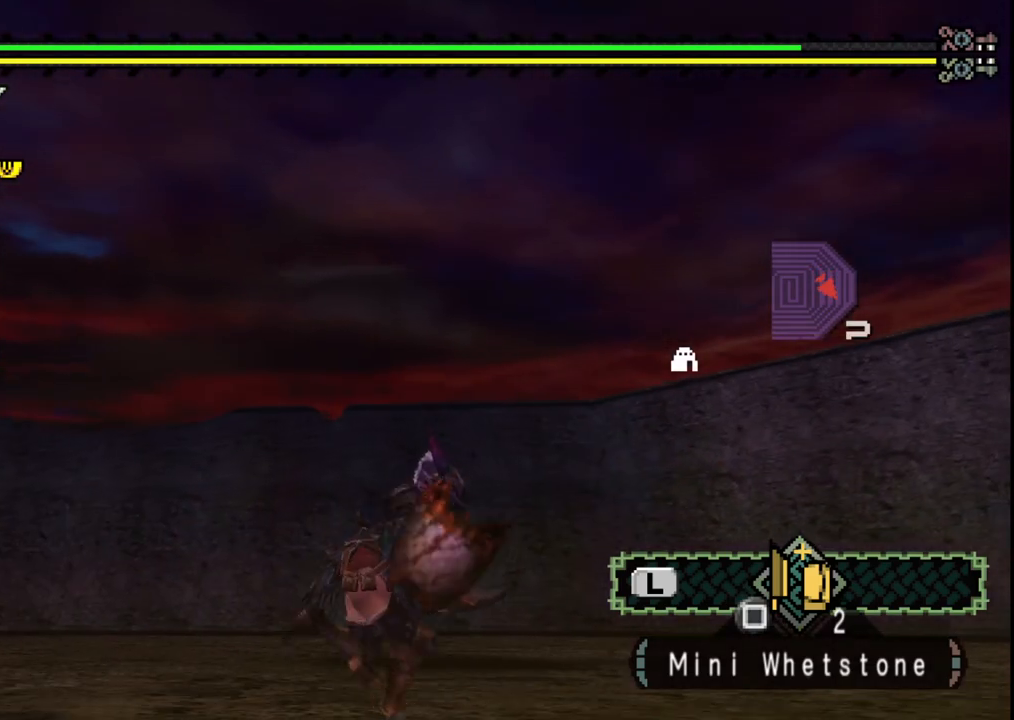
Gameplay with a controller (Xbox layout); each line is a JSON object with the inputs held at the frame after it. "events" lists button and stick changes between this image and that frame as [ms after this image, input, new state], when the widget could be followed in between. Not read: L2 L3 R1 R2 R3.
{"buttons": [], "left_stick": "down-right", "right_stick": "left", "events": [[67, "left_stick", "down-right"], [367, "right_stick", "left"]]}
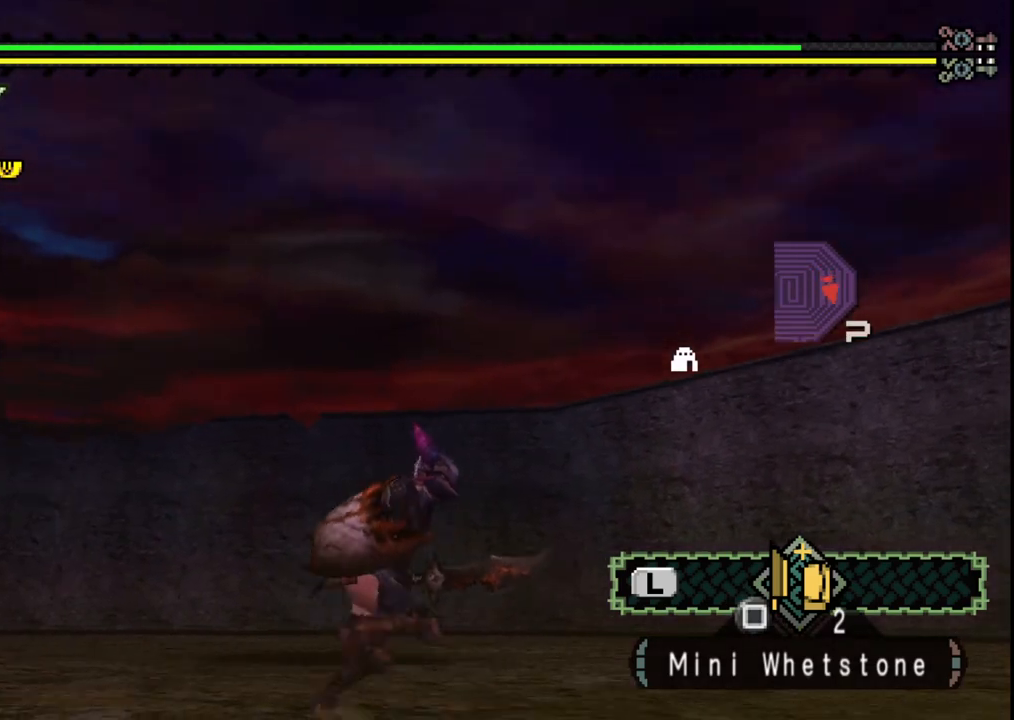
{"buttons": [], "left_stick": "up-right", "right_stick": "center", "events": [[67, "right_stick", "center"], [467, "left_stick", "up-right"]]}
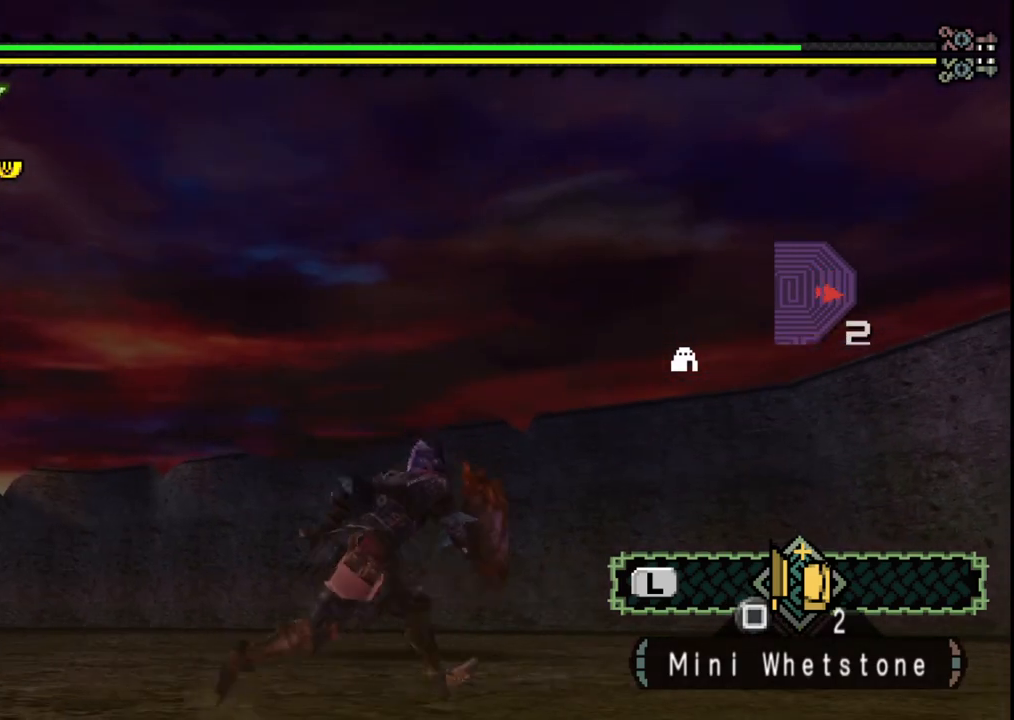
{"buttons": [], "left_stick": "right", "right_stick": "left", "events": [[400, "right_stick", "left"], [467, "left_stick", "right"]]}
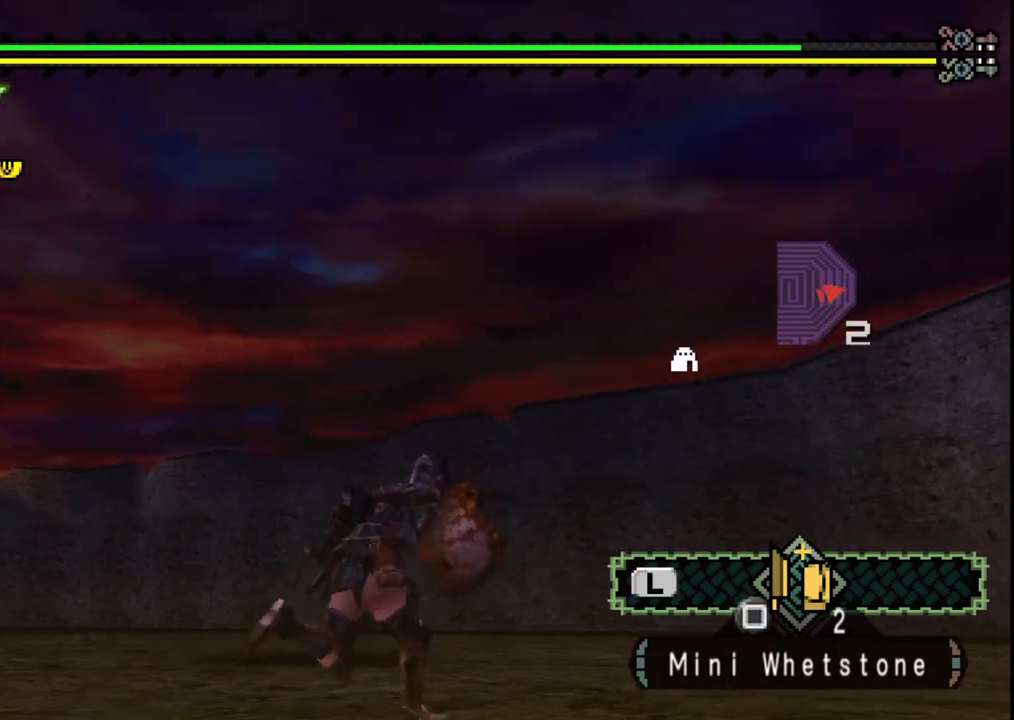
{"buttons": [], "left_stick": "right", "right_stick": "center", "events": [[150, "right_stick", "center"]]}
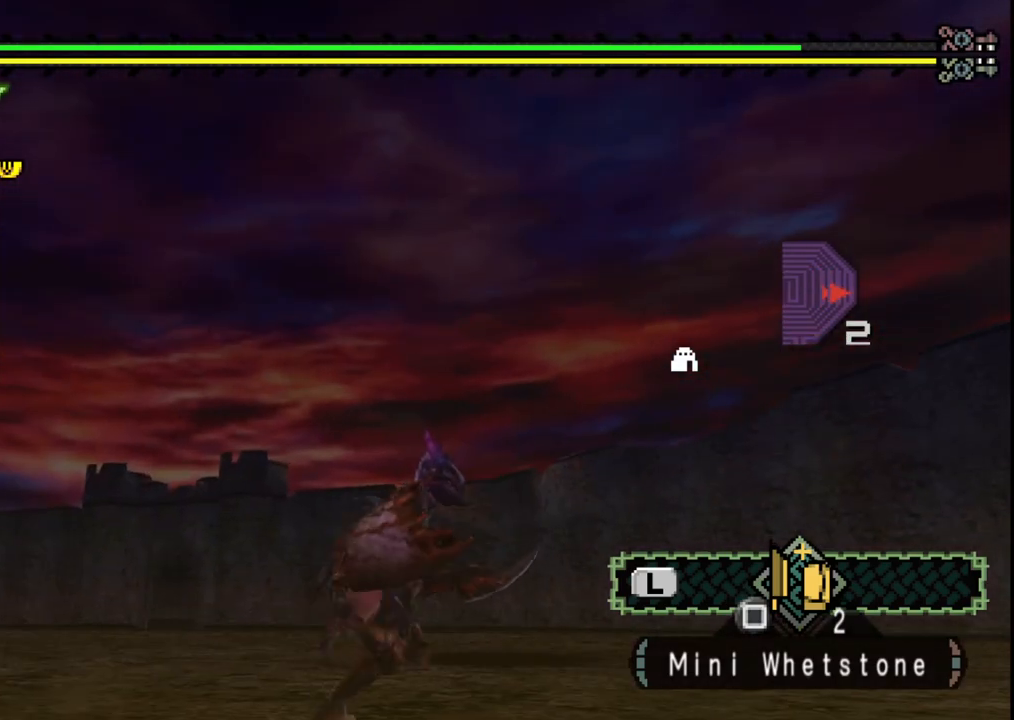
{"buttons": [], "left_stick": "right", "right_stick": "center", "events": [[83, "right_stick", "left"], [267, "right_stick", "center"]]}
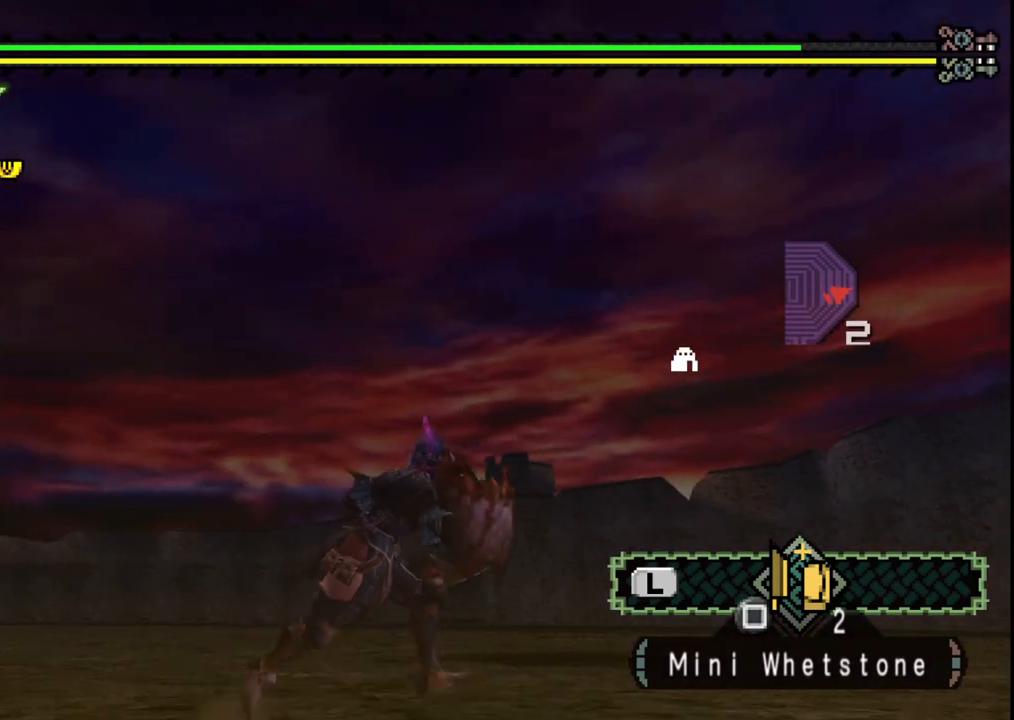
{"buttons": [], "left_stick": "right", "right_stick": "center", "events": [[217, "right_stick", "left"], [450, "right_stick", "center"]]}
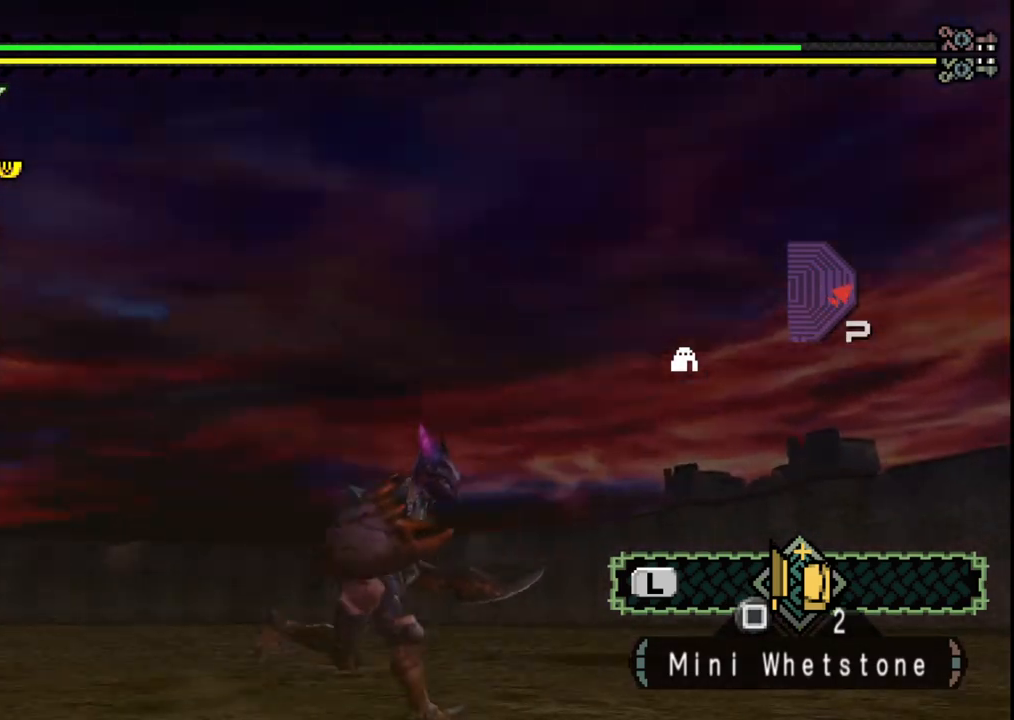
{"buttons": [], "left_stick": "right", "right_stick": "right", "events": [[467, "right_stick", "right"]]}
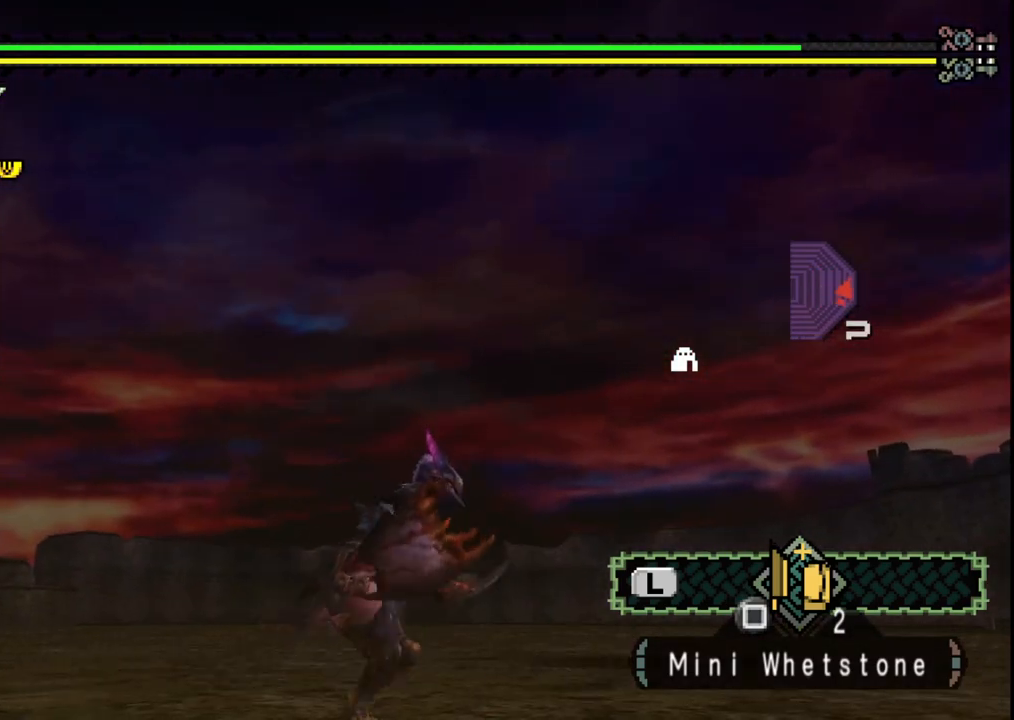
{"buttons": [], "left_stick": "up-right", "right_stick": "center", "events": [[67, "left_stick", "up-right"], [117, "right_stick", "center"]]}
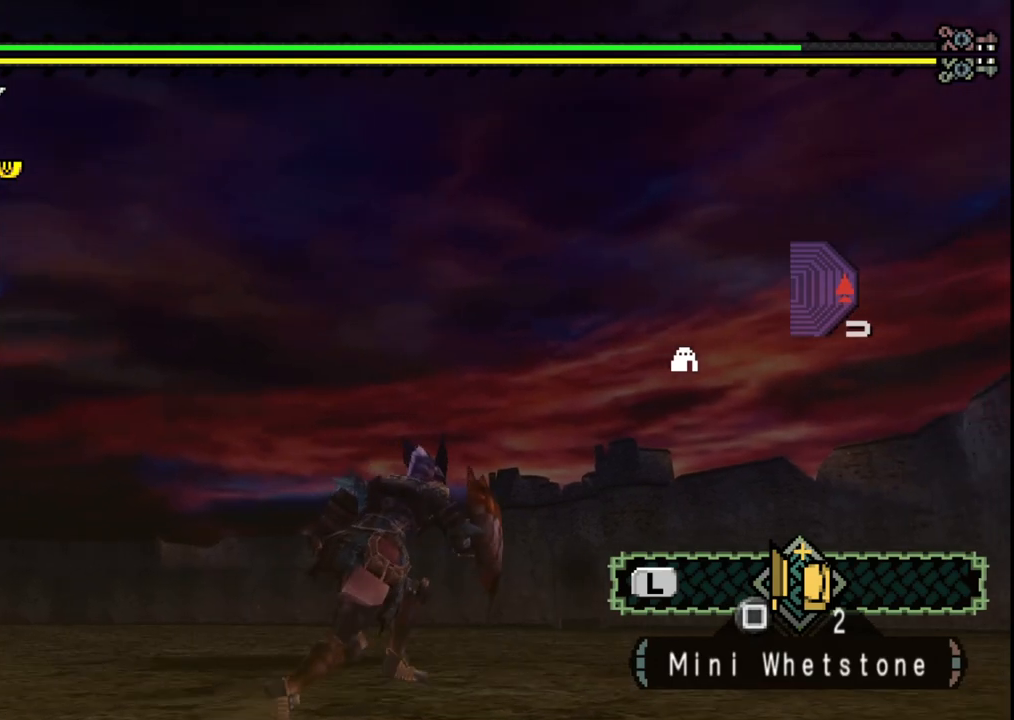
{"buttons": [], "left_stick": "up-right", "right_stick": "left", "events": [[367, "right_stick", "left"]]}
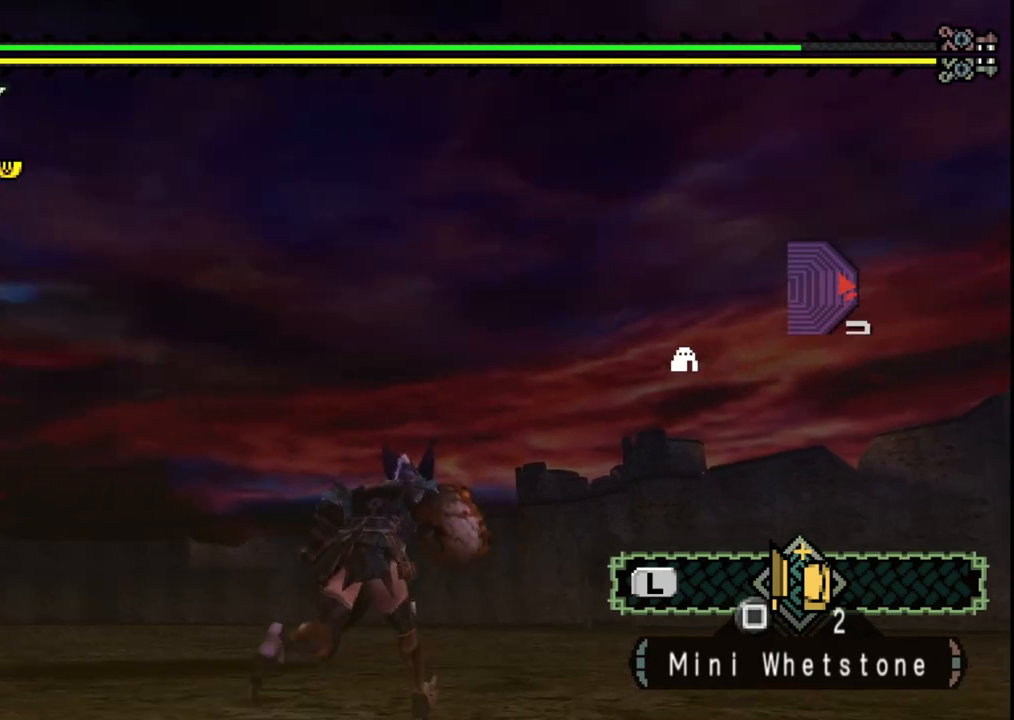
{"buttons": [], "left_stick": "right", "right_stick": "center", "events": [[133, "left_stick", "right"], [250, "right_stick", "center"]]}
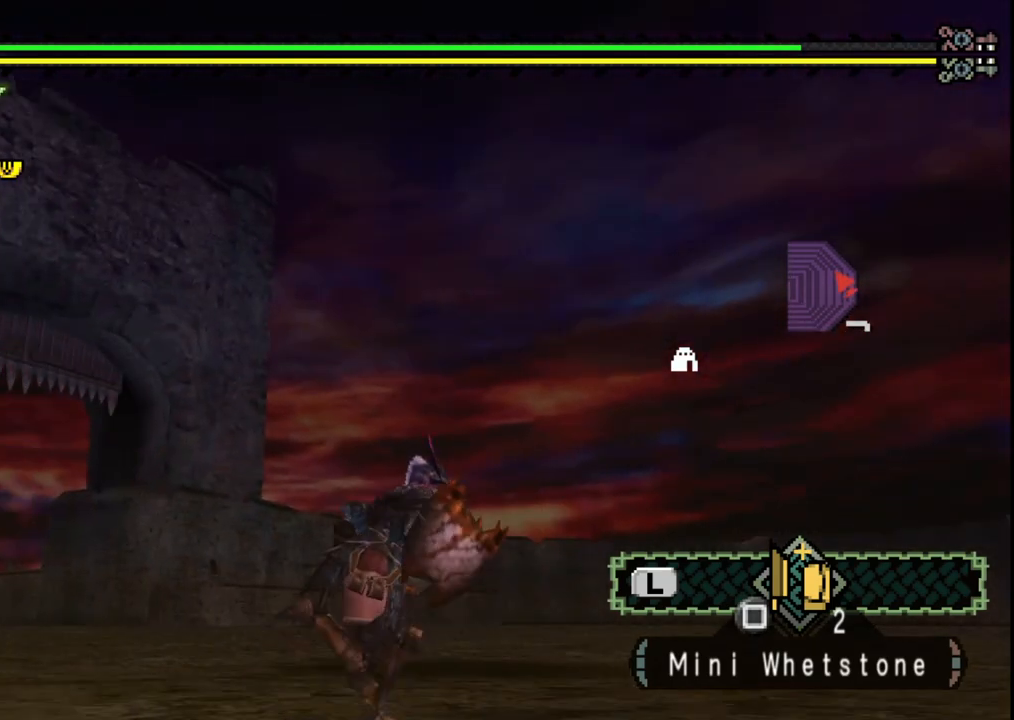
{"buttons": [], "left_stick": "up-right", "right_stick": "center", "events": [[217, "left_stick", "up-right"]]}
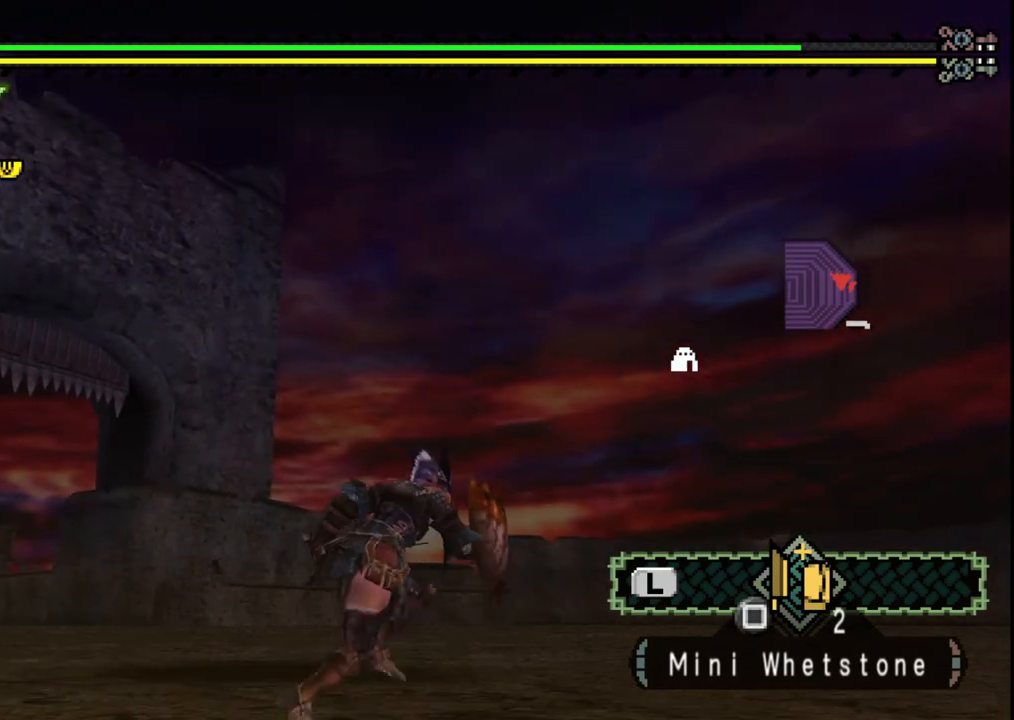
{"buttons": [], "left_stick": "up-right", "right_stick": "center", "events": [[83, "right_stick", "left"], [367, "right_stick", "center"]]}
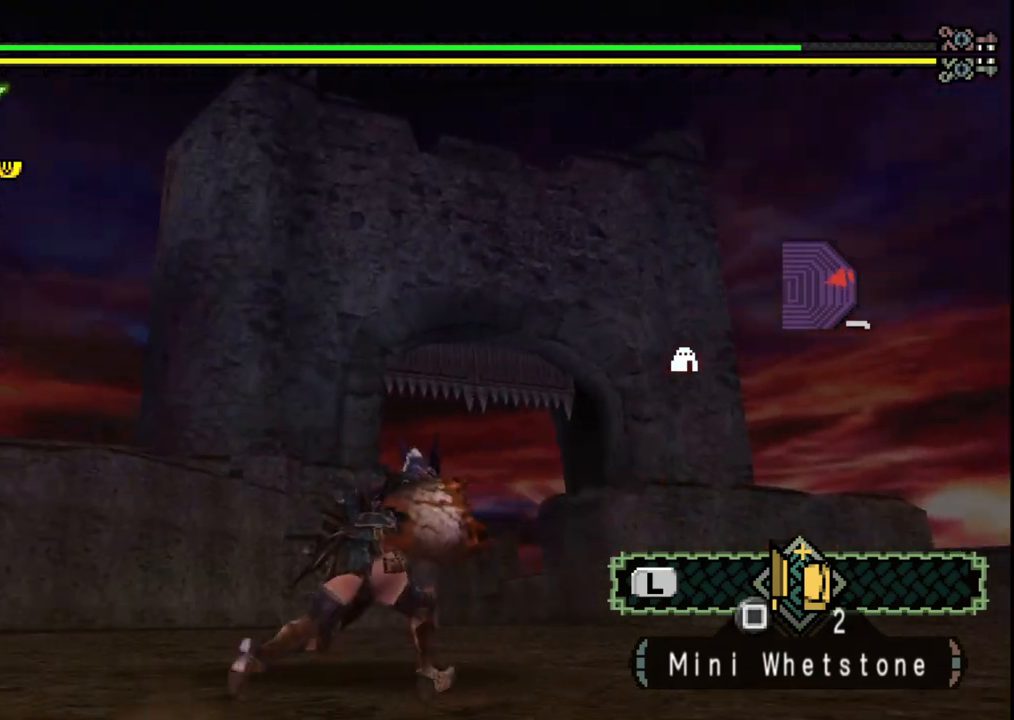
{"buttons": [], "left_stick": "down-right", "right_stick": "center", "events": [[33, "left_stick", "right"], [233, "right_stick", "up-left"], [400, "left_stick", "down-right"], [467, "right_stick", "center"]]}
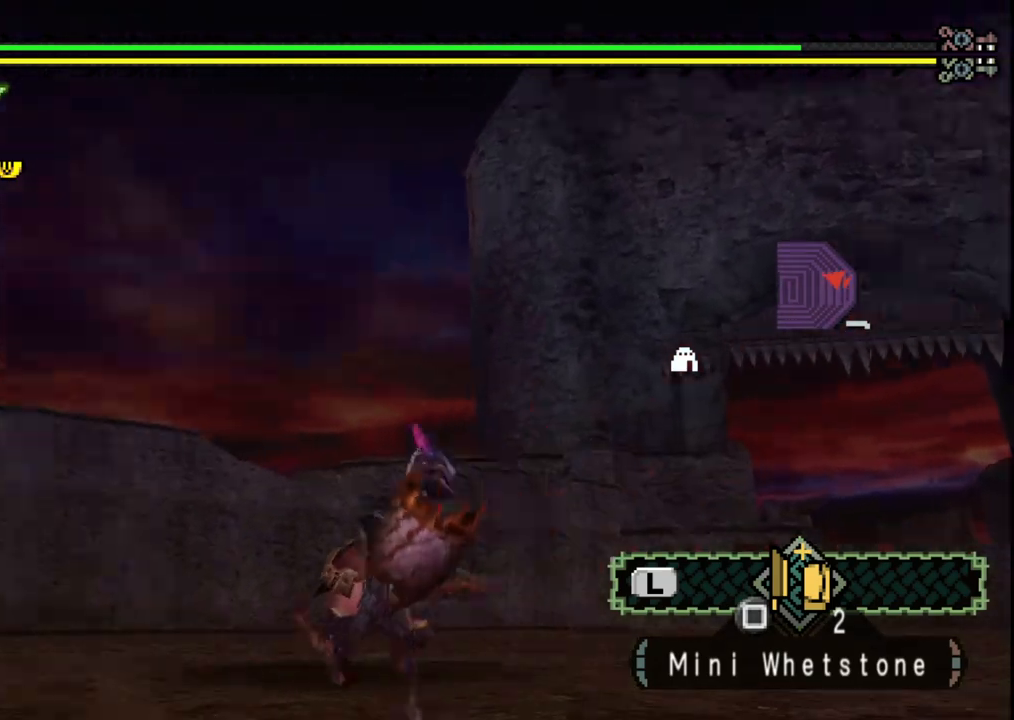
{"buttons": [], "left_stick": "down-right", "right_stick": "center", "events": []}
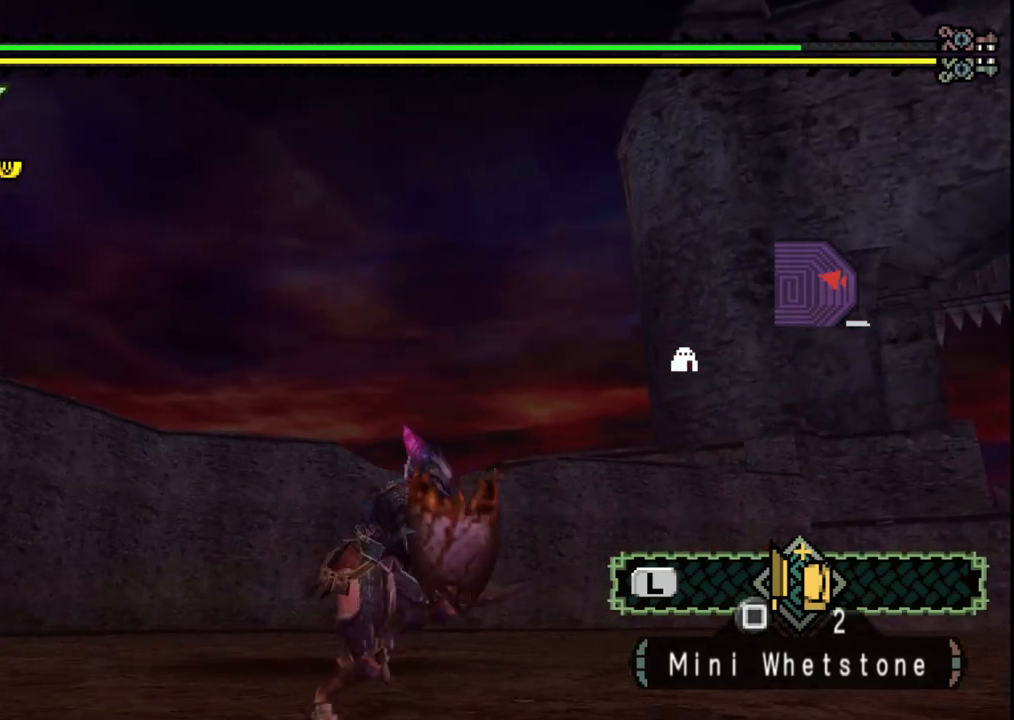
{"buttons": [], "left_stick": "up-right", "right_stick": "left", "events": [[183, "left_stick", "up-right"], [500, "right_stick", "left"]]}
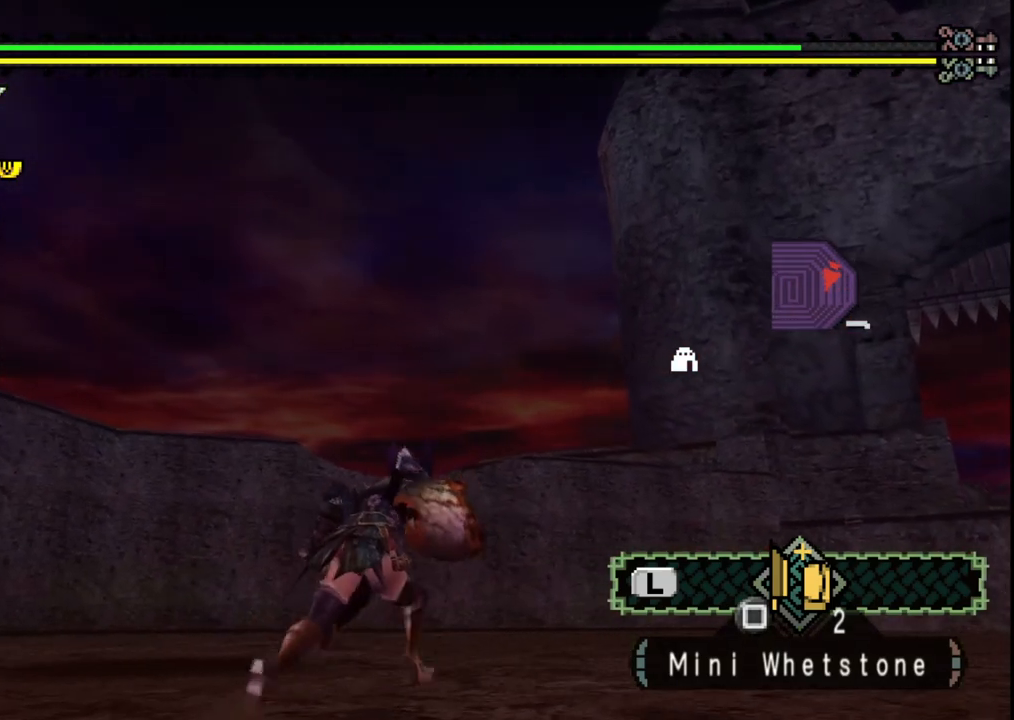
{"buttons": [], "left_stick": "left", "right_stick": "center", "events": [[150, "left_stick", "up-left"], [200, "right_stick", "center"], [350, "left_stick", "left"]]}
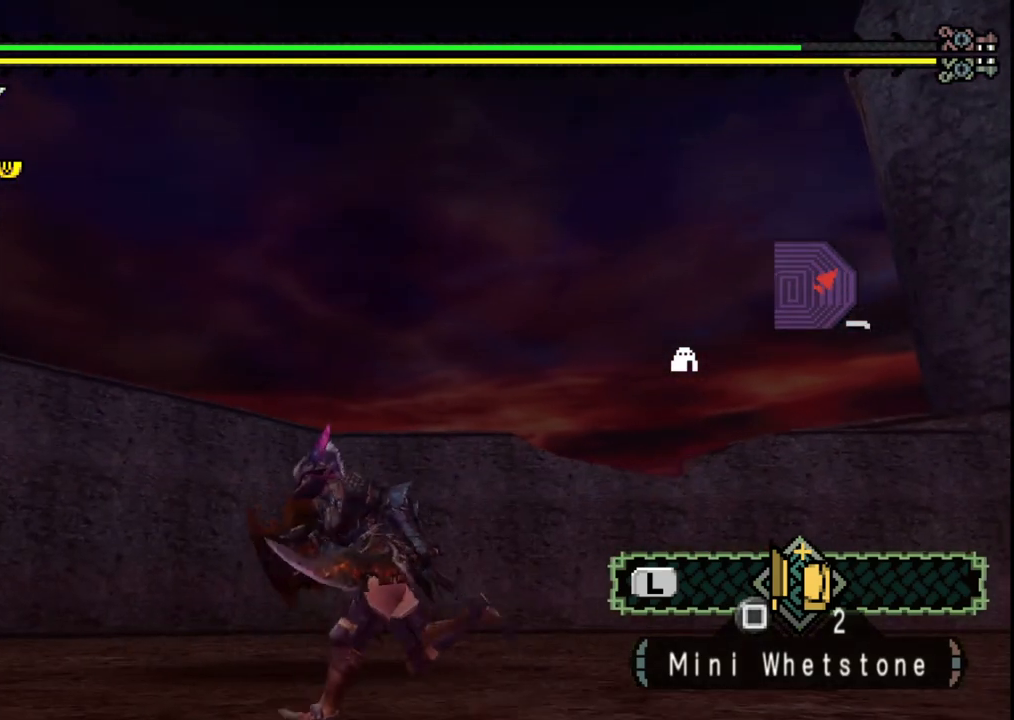
{"buttons": [], "left_stick": "up-left", "right_stick": "center", "events": [[133, "X", "down"], [250, "X", "up"], [300, "left_stick", "up-left"]]}
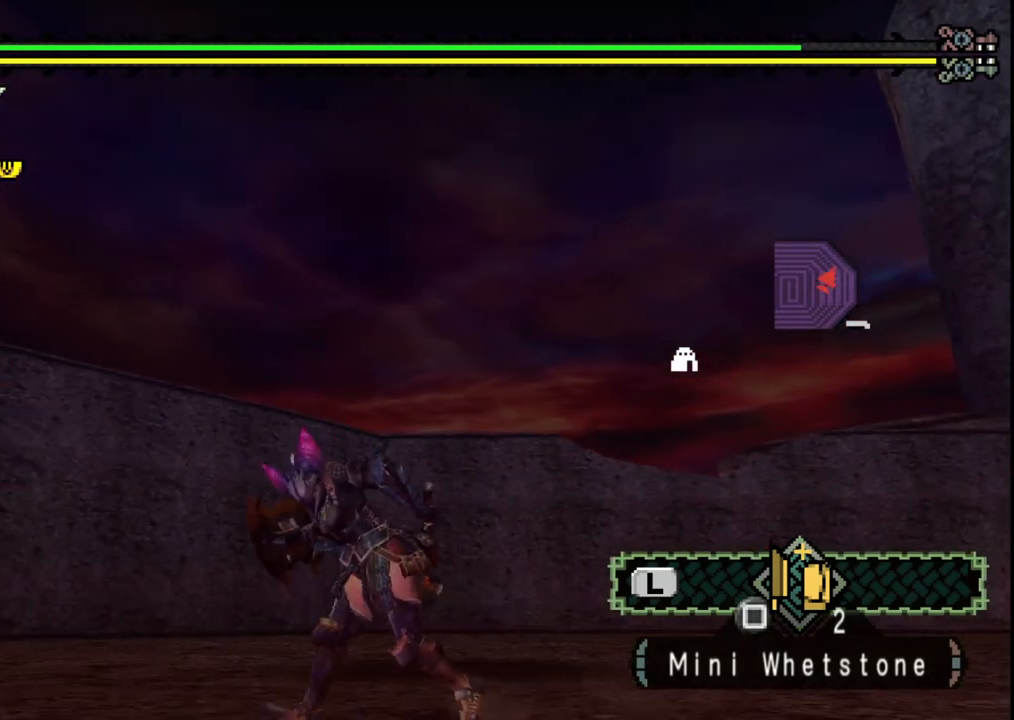
{"buttons": [], "left_stick": "up-left", "right_stick": "center", "events": []}
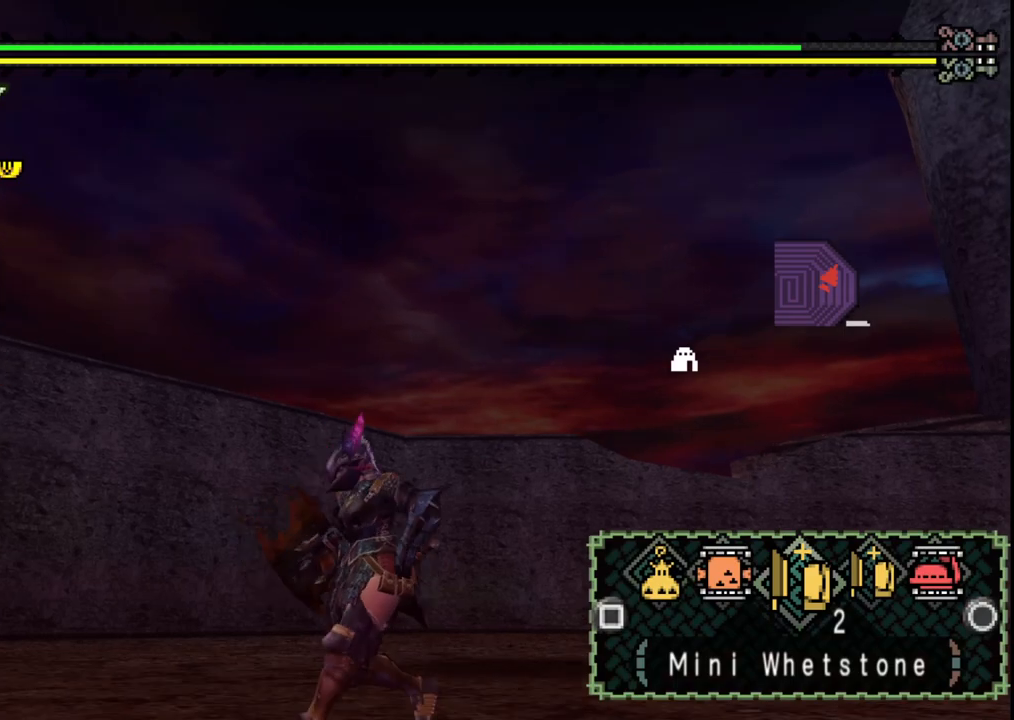
{"buttons": [], "left_stick": "up-left", "right_stick": "center", "events": [[167, "B", "down"], [250, "B", "up"], [333, "B", "down"], [417, "B", "up"]]}
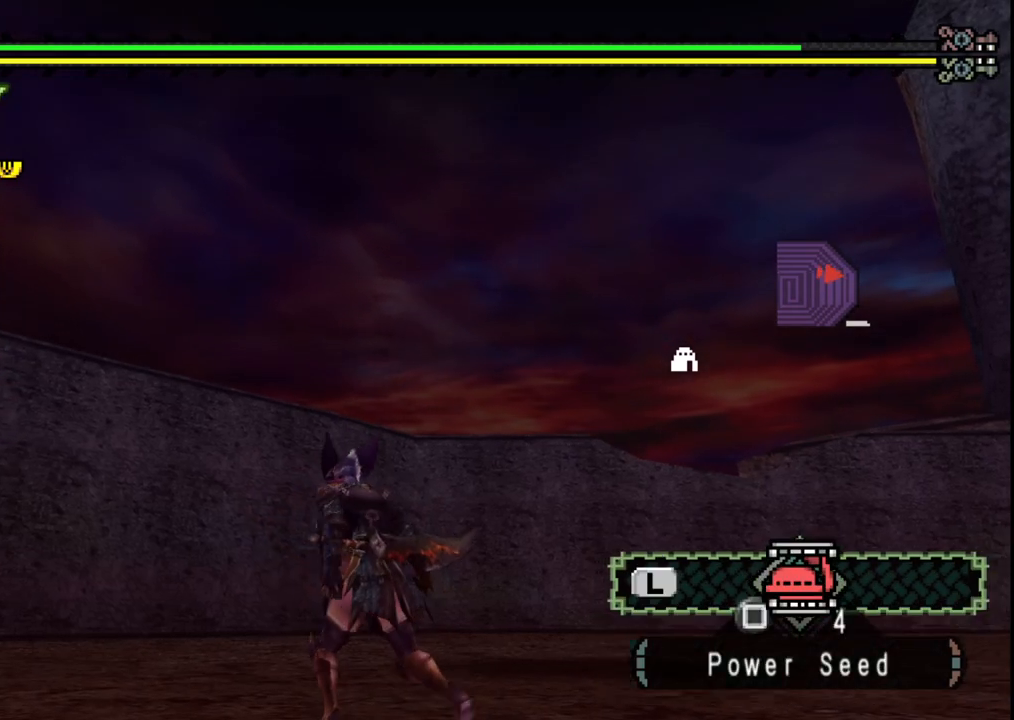
{"buttons": [], "left_stick": "center", "right_stick": "right", "events": [[50, "X", "down"], [117, "X", "up"], [167, "X", "down"], [250, "X", "up"], [450, "left_stick", "center"], [450, "right_stick", "right"]]}
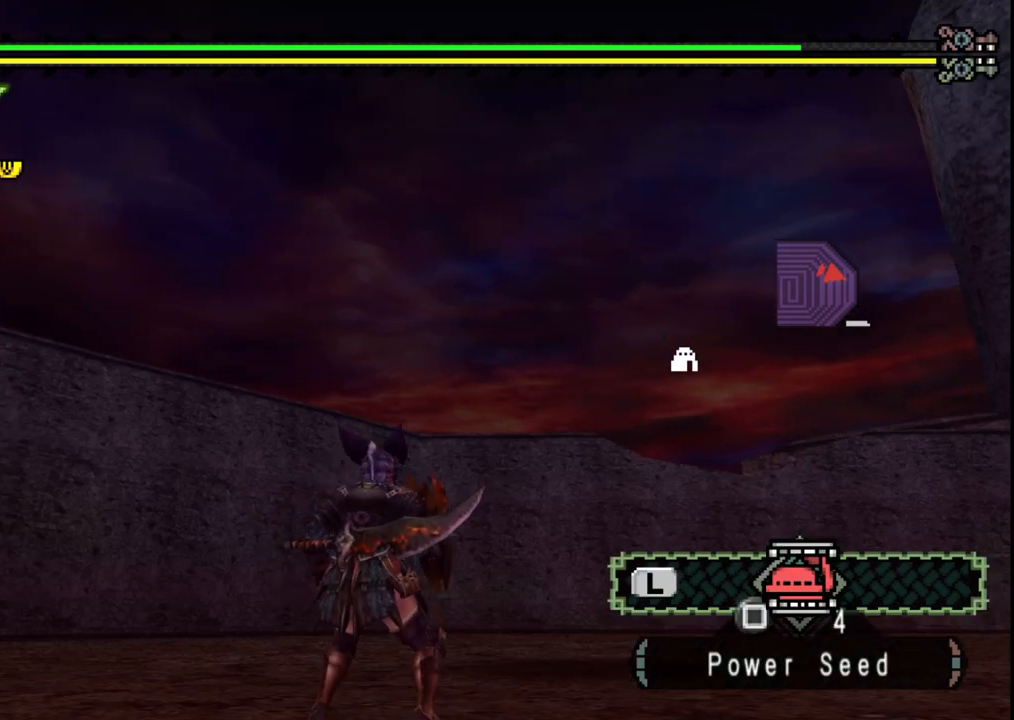
{"buttons": [], "left_stick": "center", "right_stick": "center", "events": [[233, "right_stick", "center"]]}
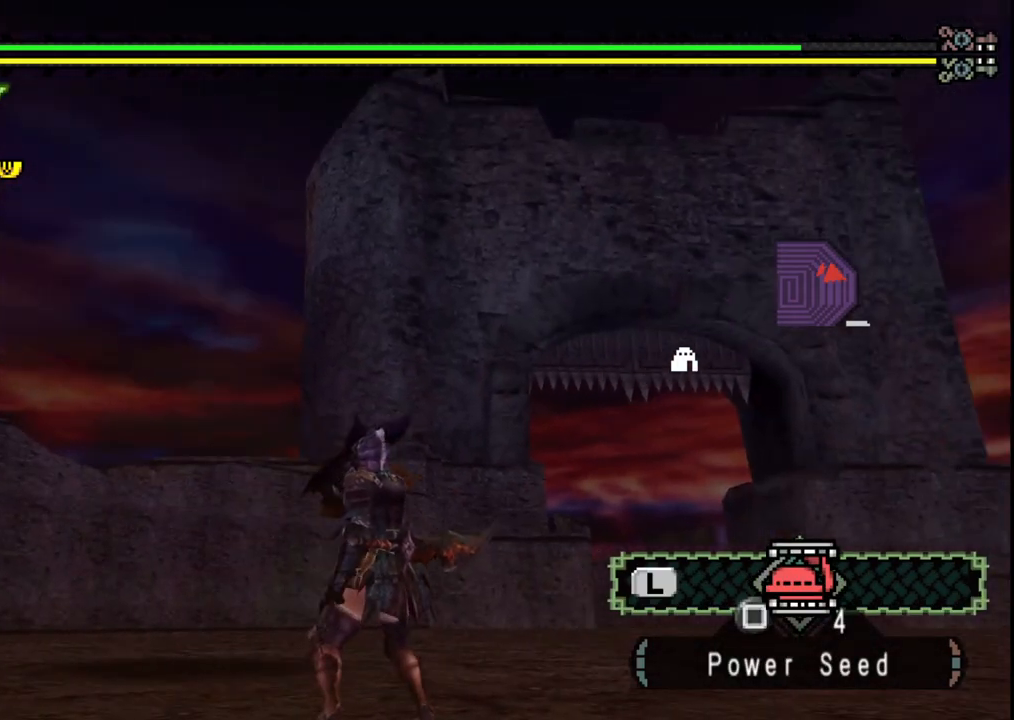
{"buttons": [], "left_stick": "center", "right_stick": "center", "events": []}
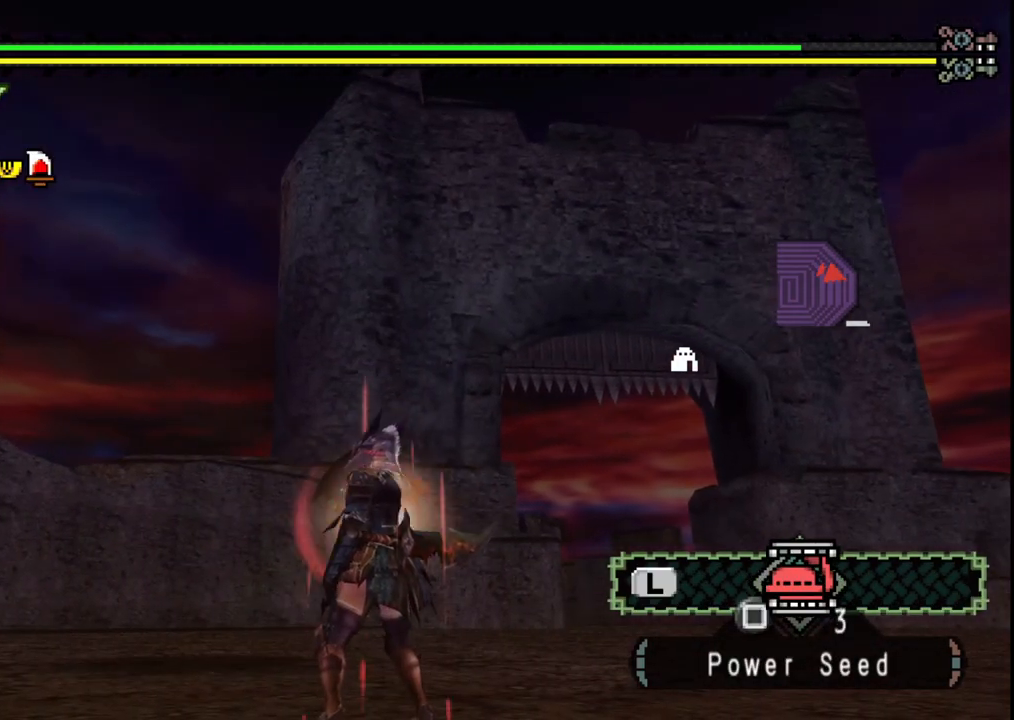
{"buttons": [], "left_stick": "up-left", "right_stick": "center", "events": [[233, "left_stick", "left"], [317, "left_stick", "up-left"]]}
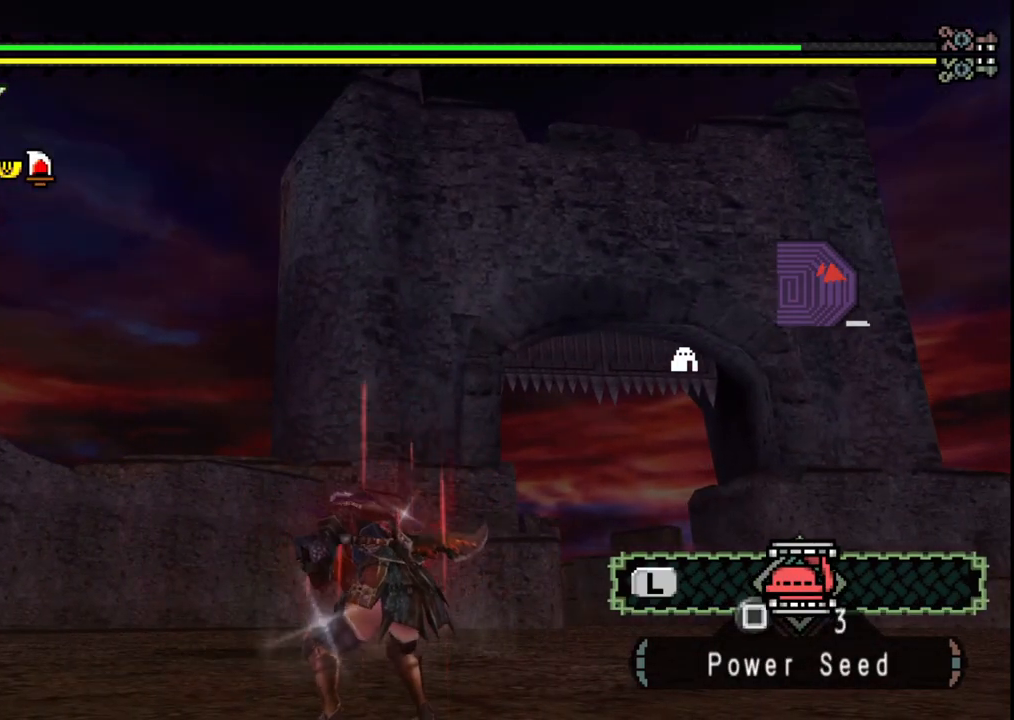
{"buttons": [], "left_stick": "up-left", "right_stick": "center", "events": [[267, "A", "down"], [350, "A", "up"]]}
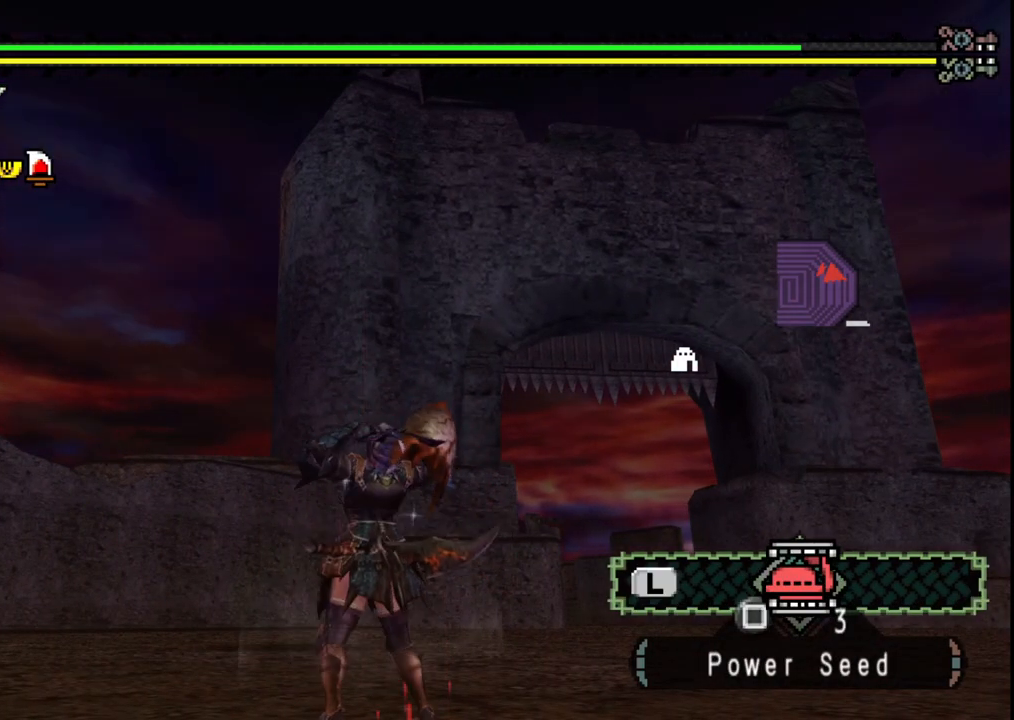
{"buttons": [], "left_stick": "up-left", "right_stick": "center", "events": [[217, "Y", "down"], [300, "Y", "up"], [367, "Y", "down"], [467, "Y", "up"]]}
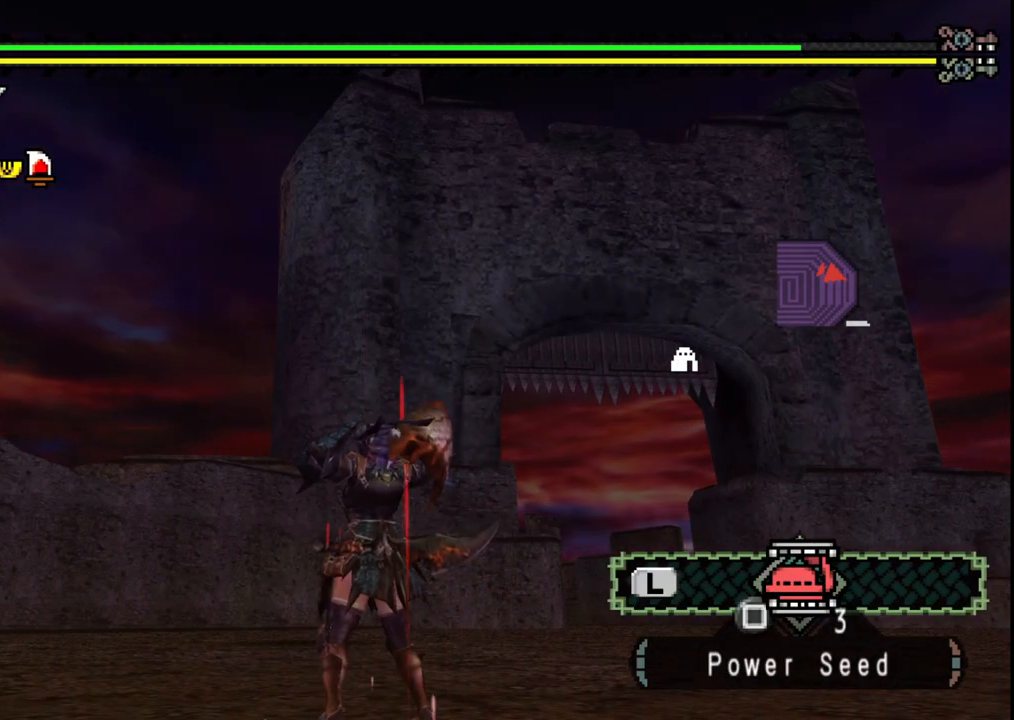
{"buttons": [], "left_stick": "up-left", "right_stick": "center", "events": [[50, "Y", "down"], [150, "Y", "up"], [217, "Y", "down"], [317, "Y", "up"]]}
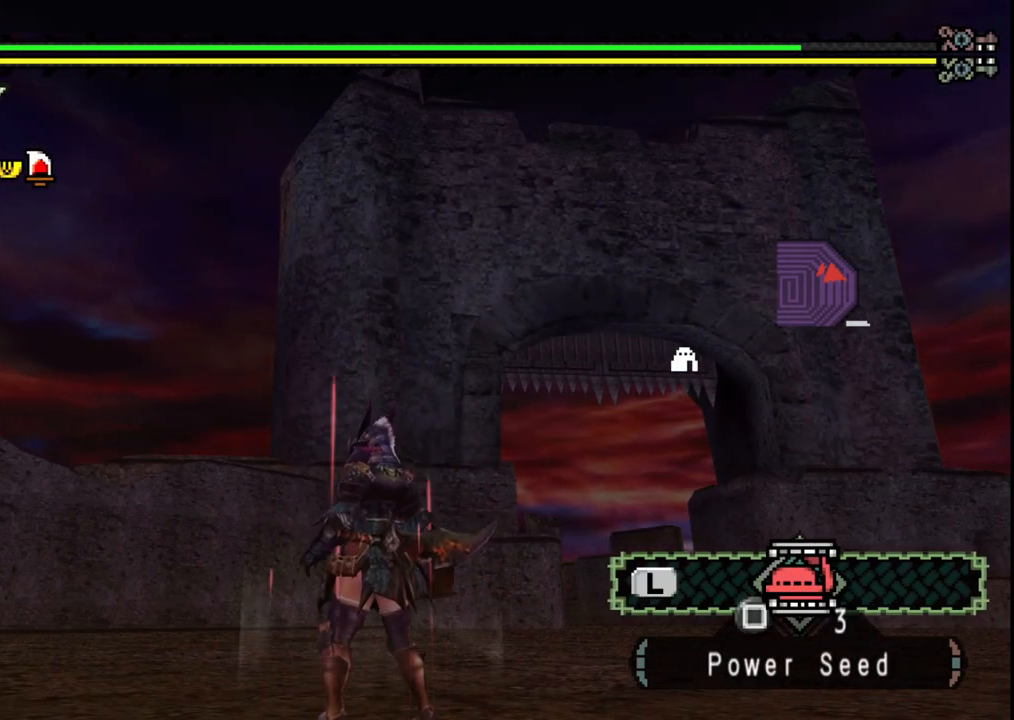
{"buttons": [], "left_stick": "up", "right_stick": "center", "events": [[50, "left_stick", "up"], [217, "right_stick", "right"], [383, "right_stick", "center"]]}
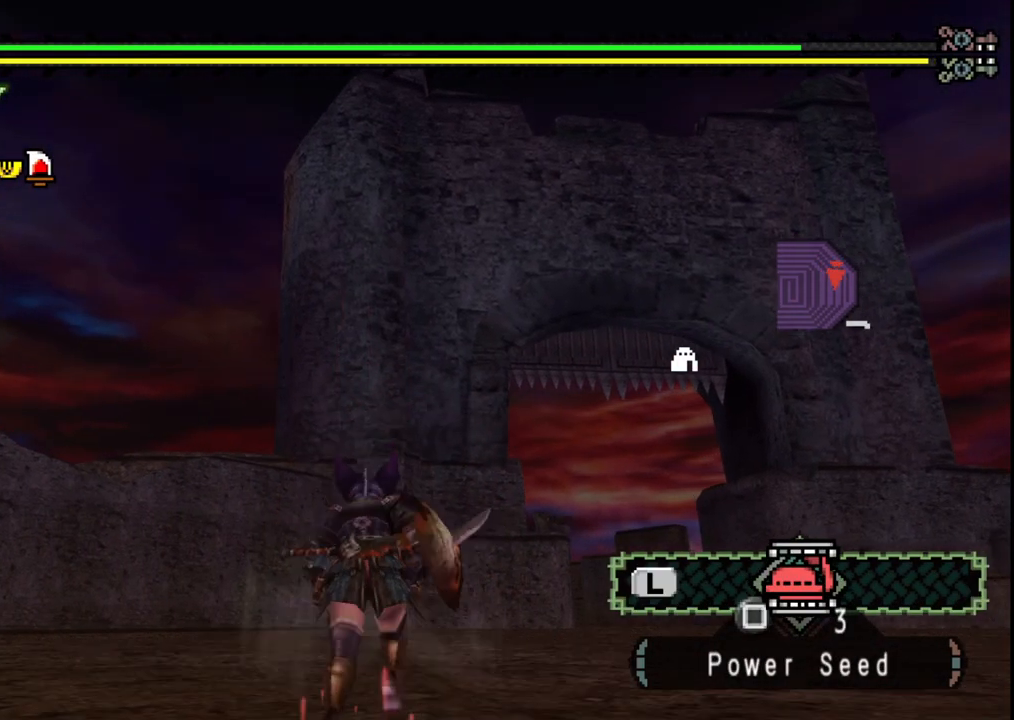
{"buttons": [], "left_stick": "up", "right_stick": "center", "events": []}
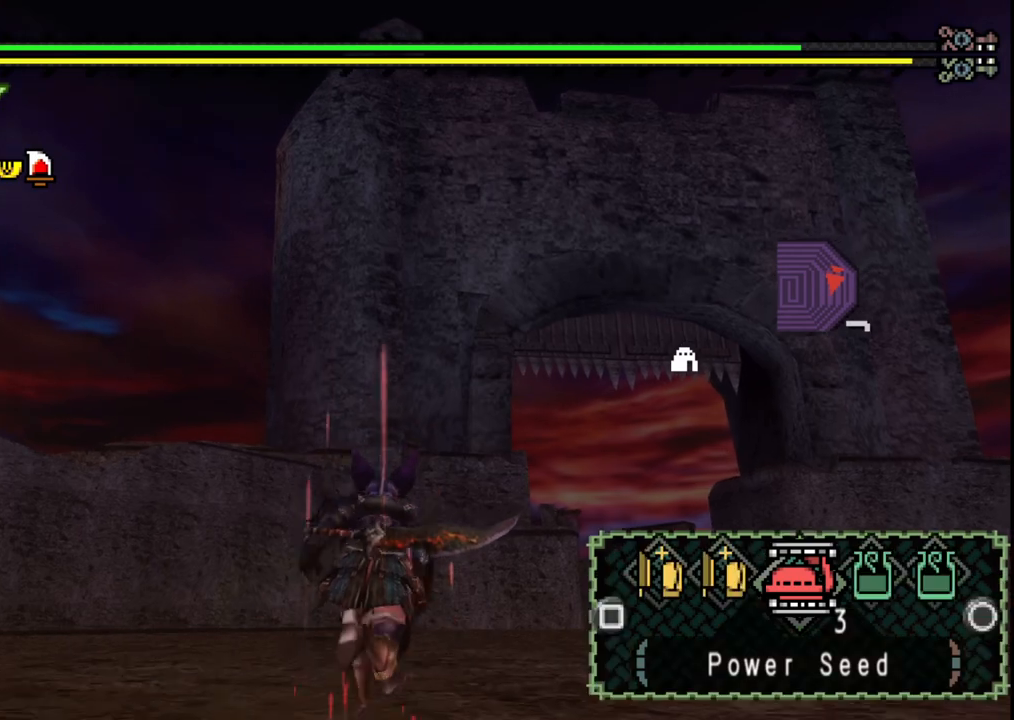
{"buttons": [], "left_stick": "up", "right_stick": "center", "events": []}